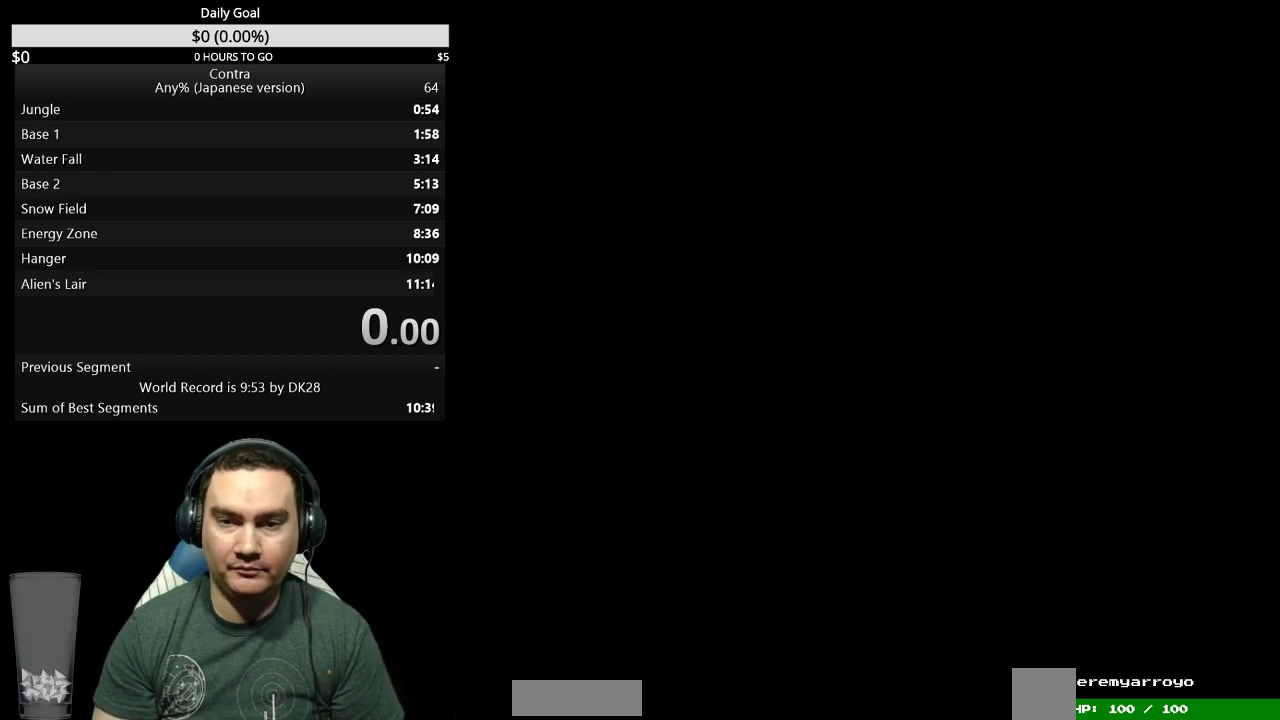
Gameplay with a controller (Nintendo layout); each line is a JSON object with the inputs held at the frame after it (dt_ms = milliseconds from this image to that frame). Not read: L3 R3 SELECT.
{"dt_ms": 500, "buttons": ["DPAD_RIGHT"]}
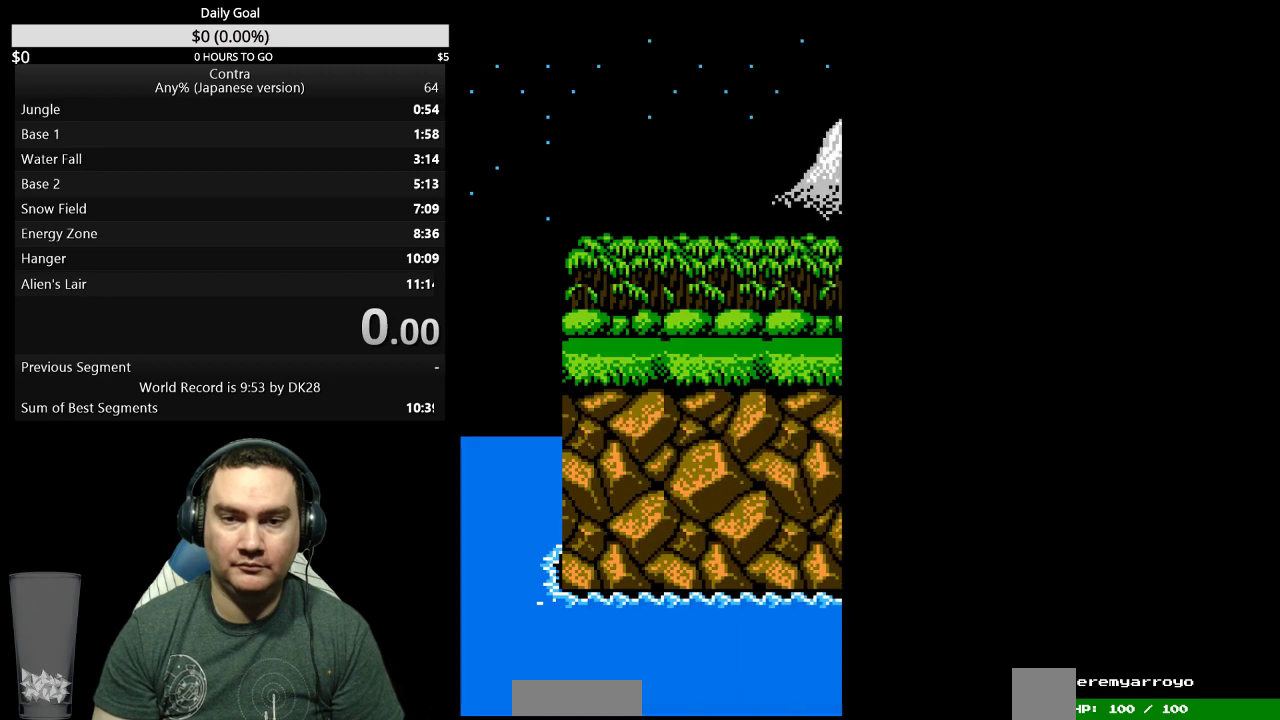
{"dt_ms": 500, "buttons": []}
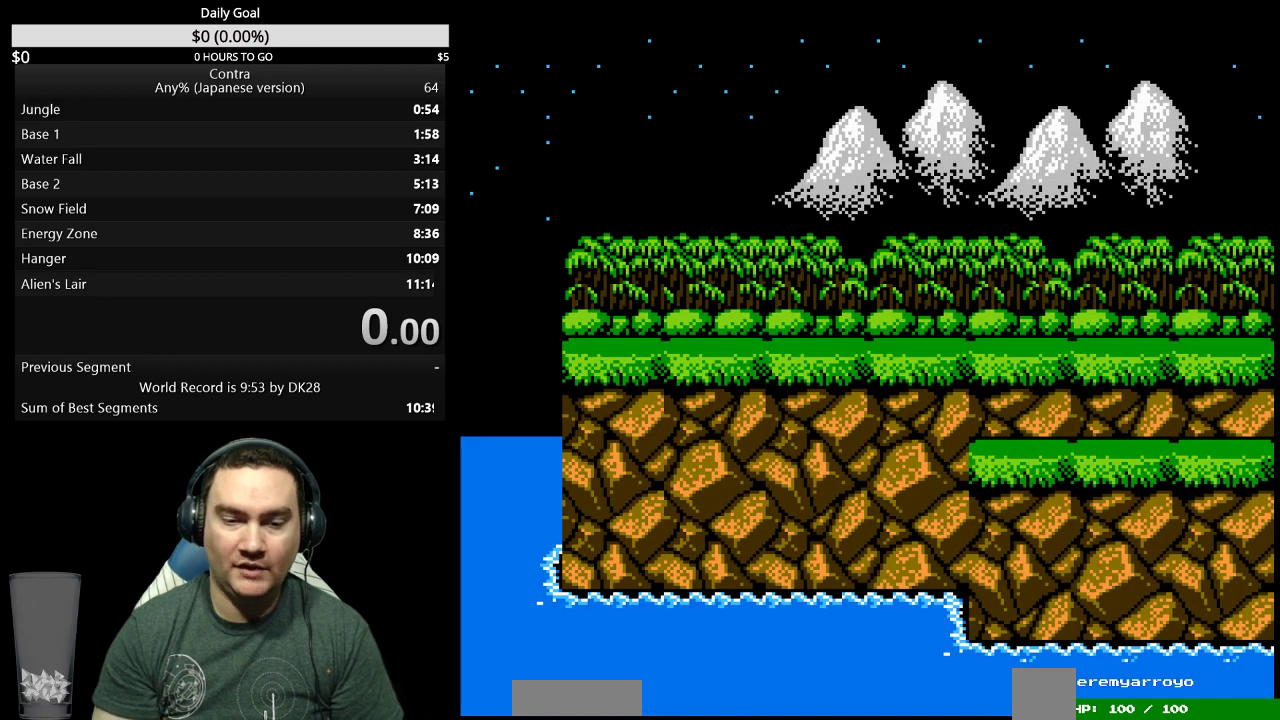
{"dt_ms": 500, "buttons": []}
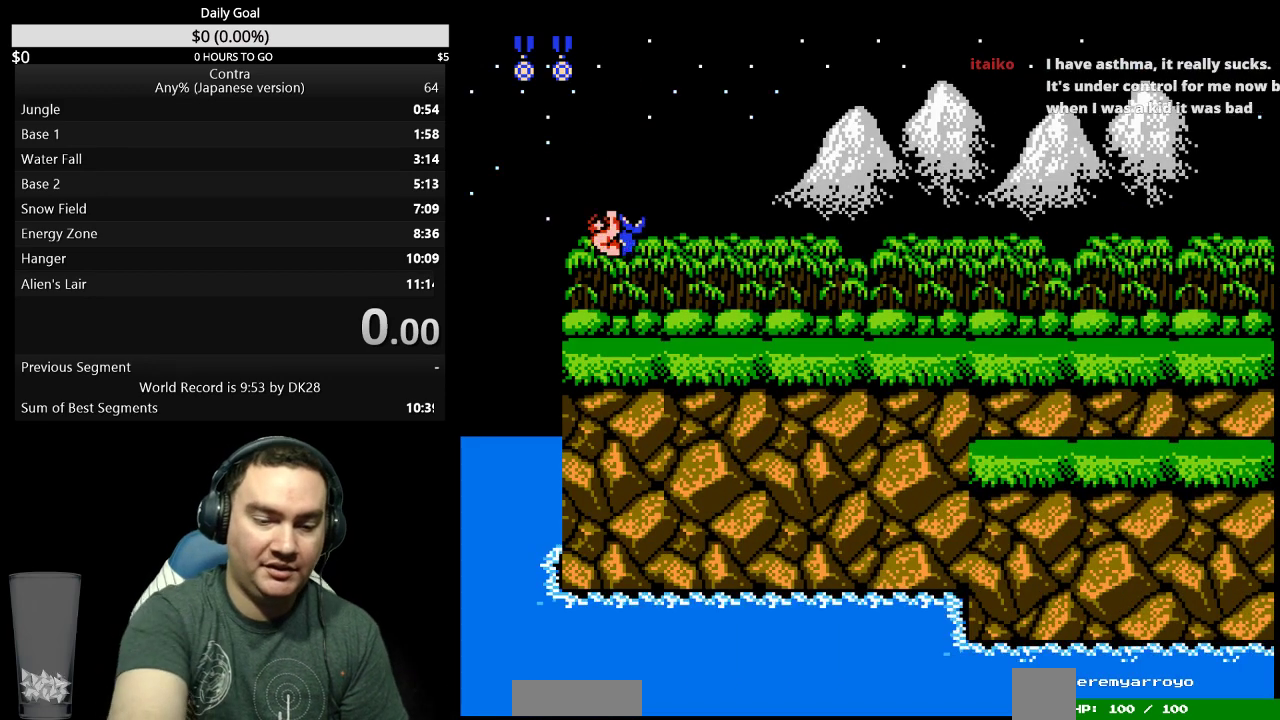
{"dt_ms": 500, "buttons": []}
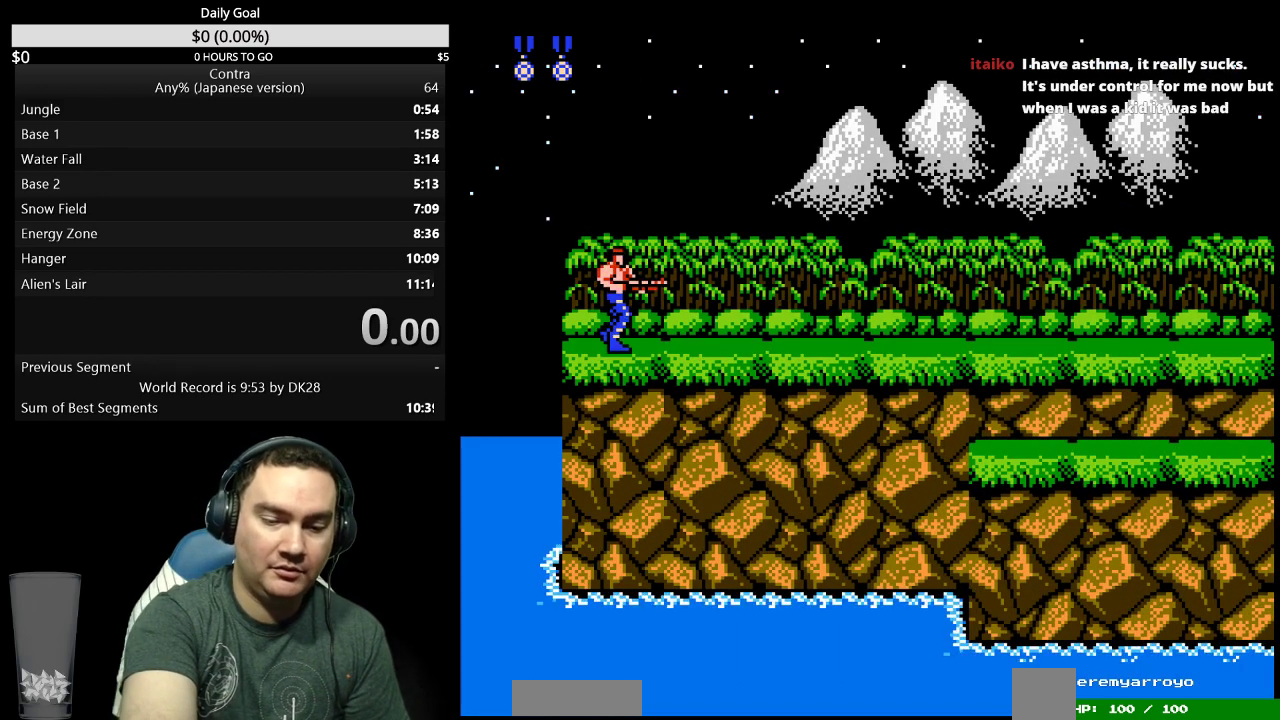
{"dt_ms": 500, "buttons": []}
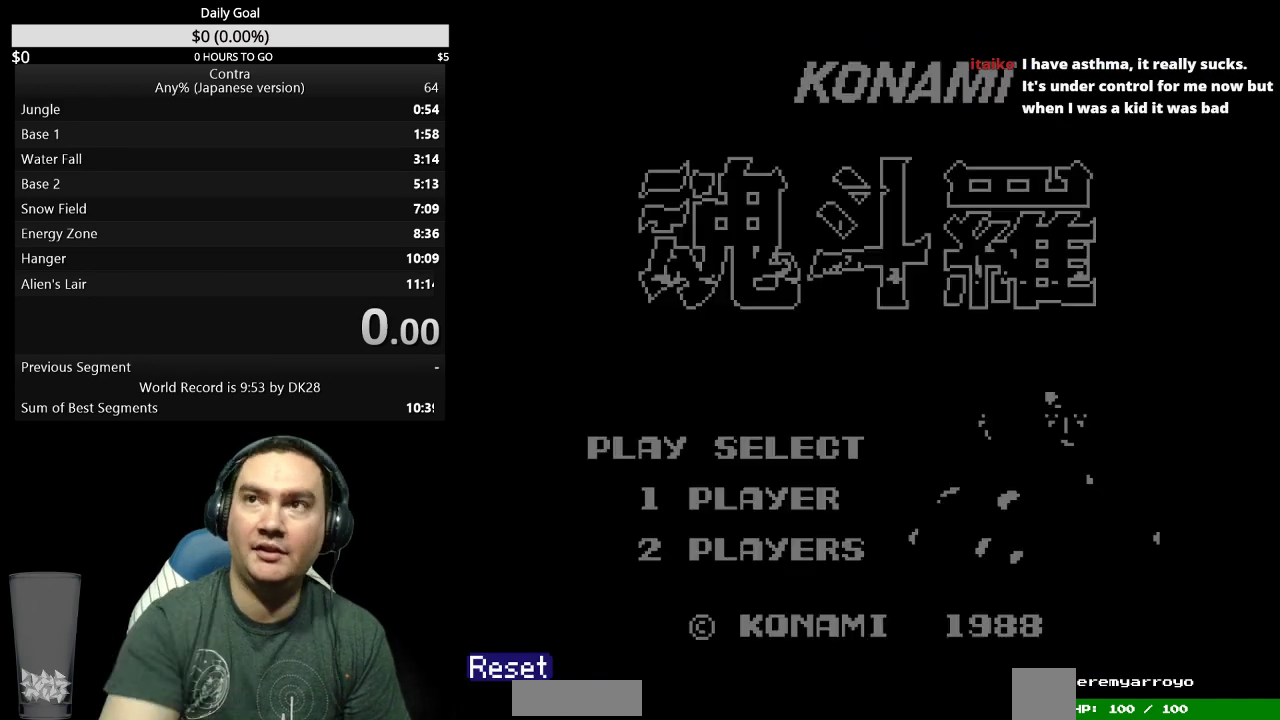
{"dt_ms": 500, "buttons": []}
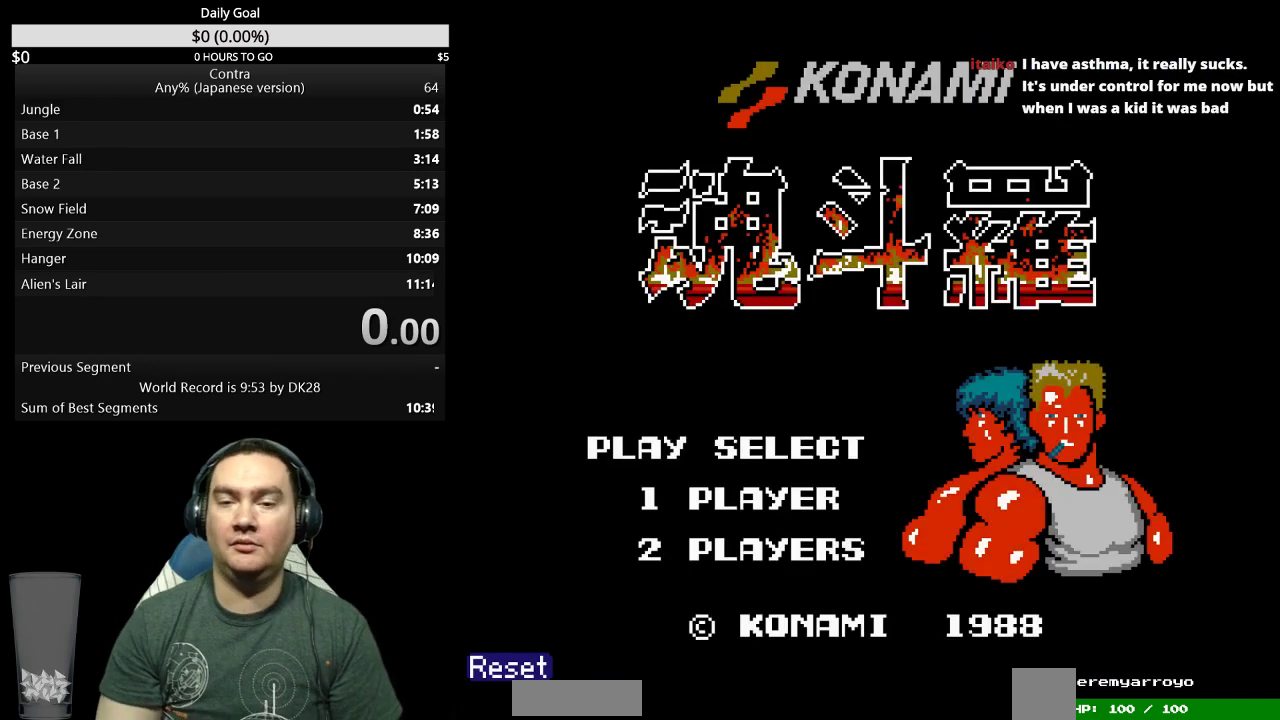
{"dt_ms": 500, "buttons": ["START"]}
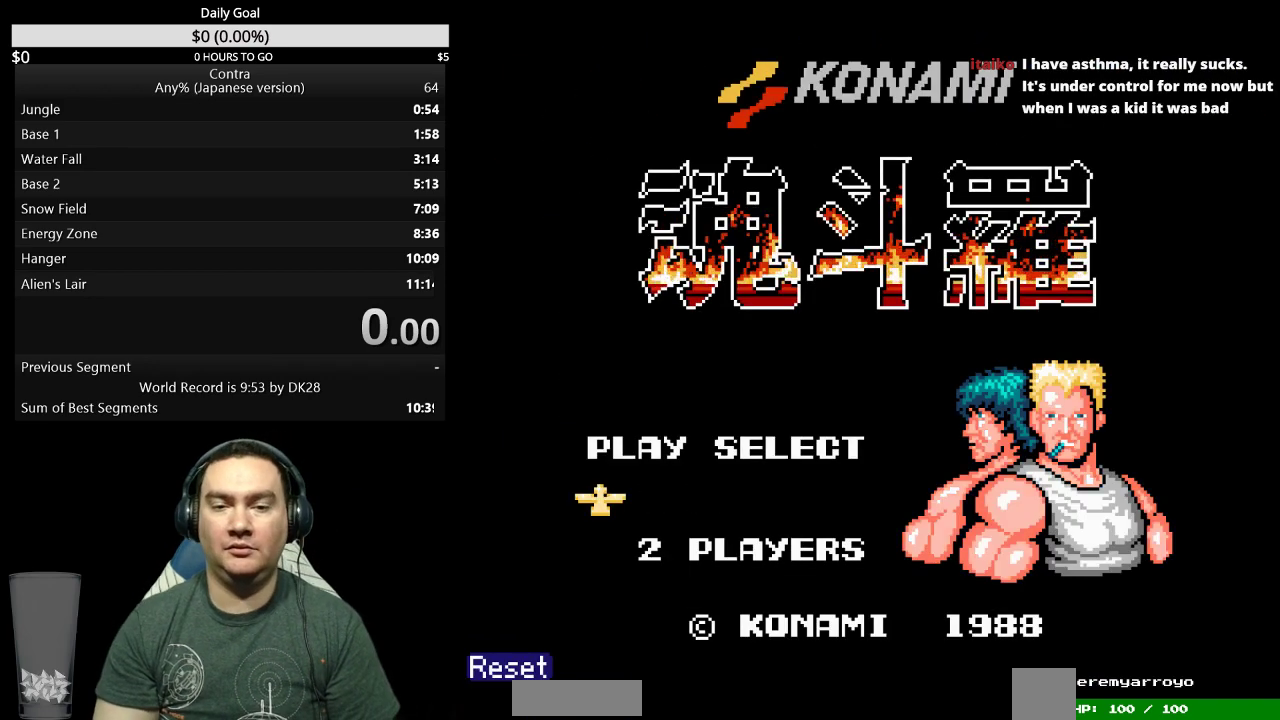
{"dt_ms": 500, "buttons": []}
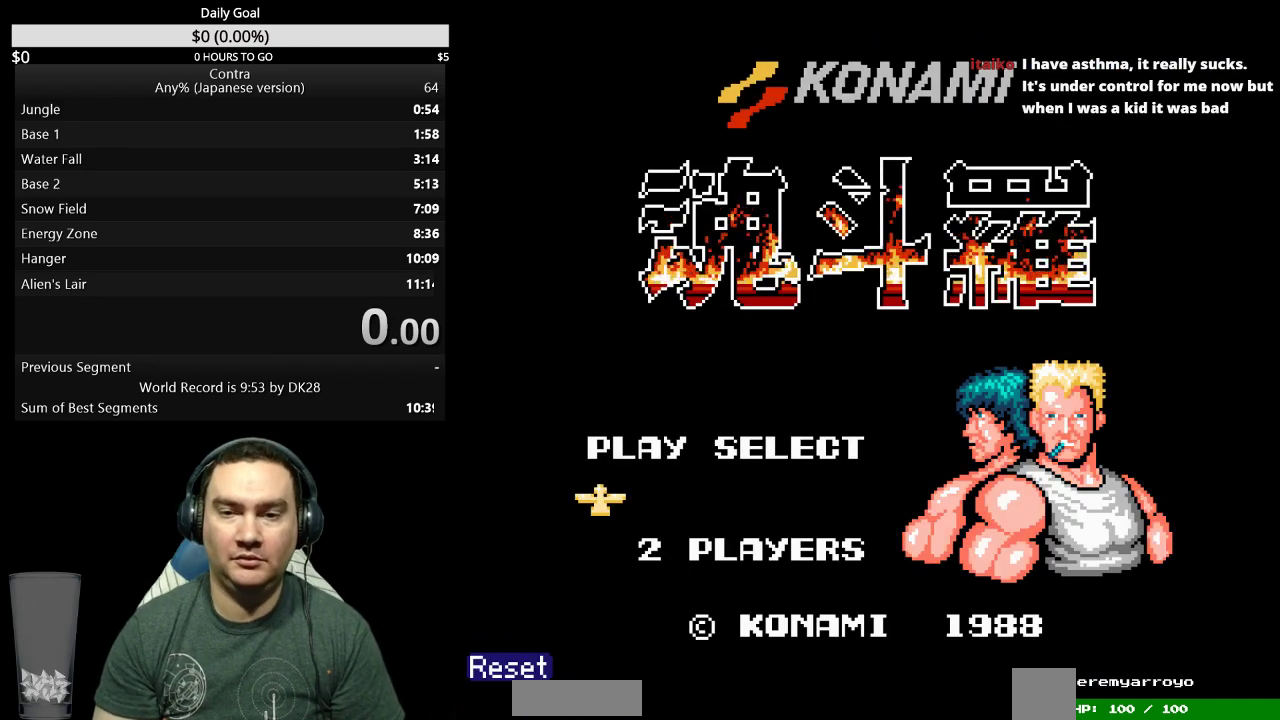
{"dt_ms": 500, "buttons": []}
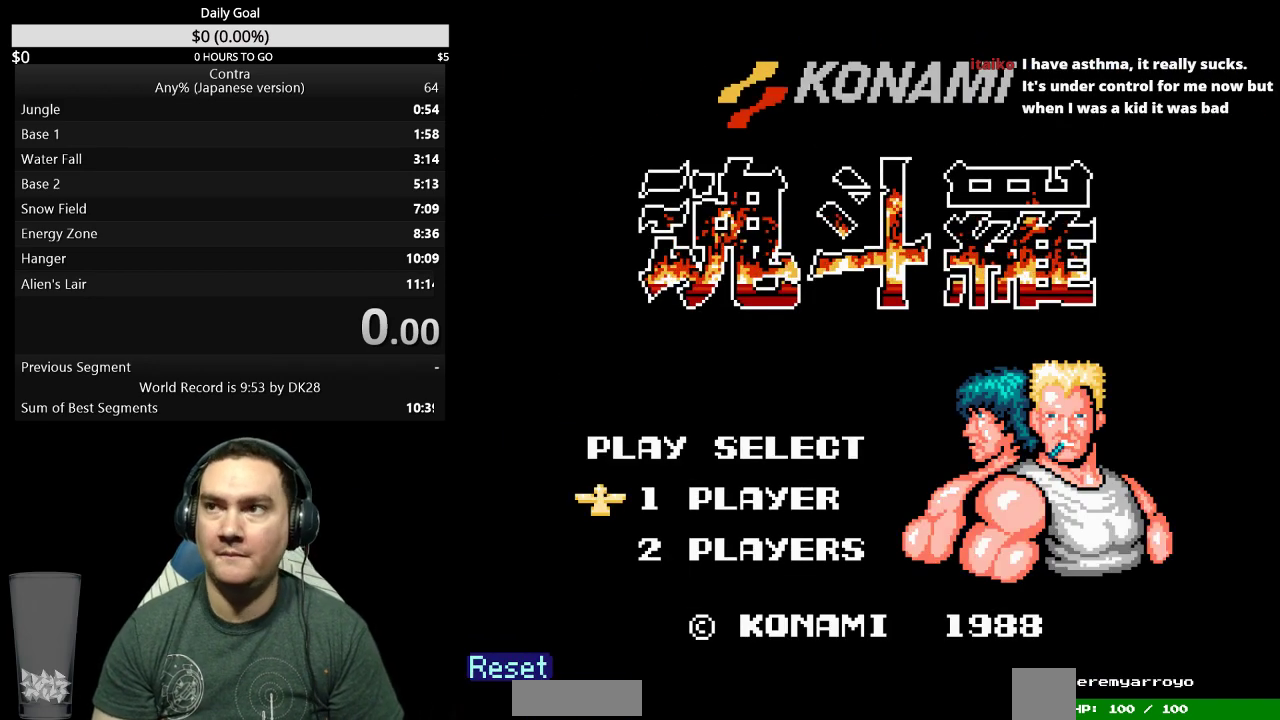
{"dt_ms": 500, "buttons": []}
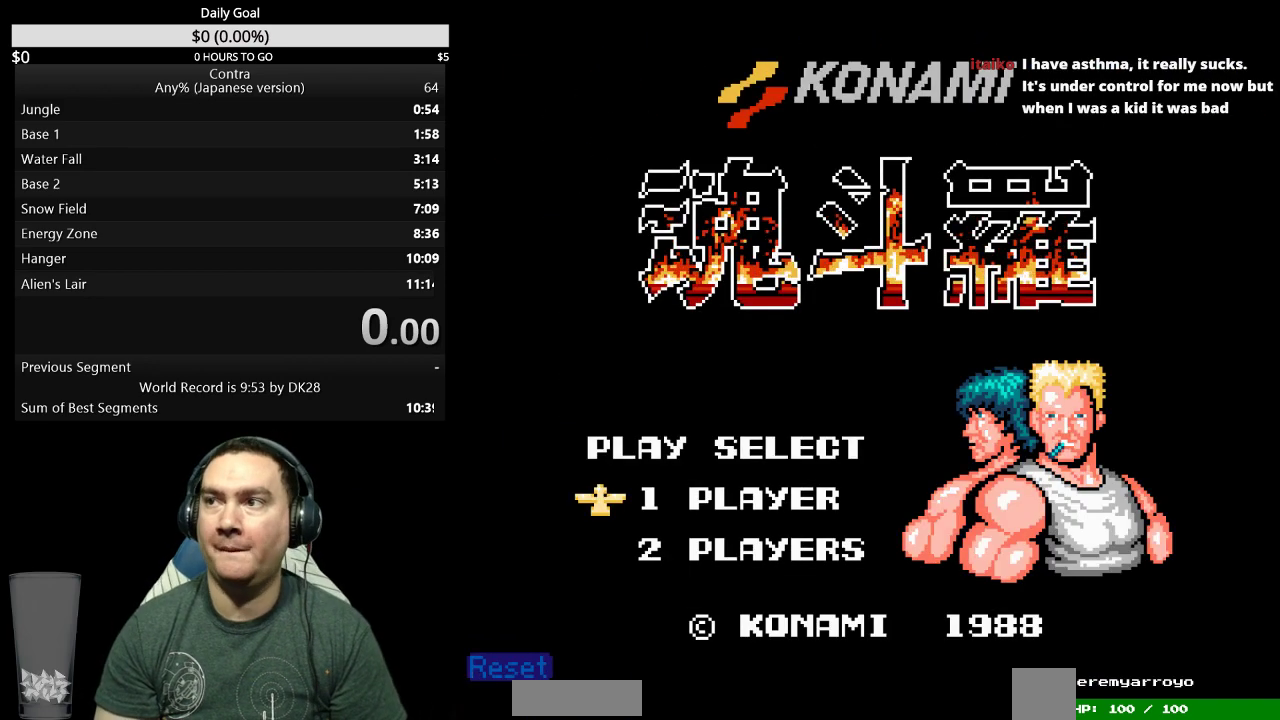
{"dt_ms": 500, "buttons": []}
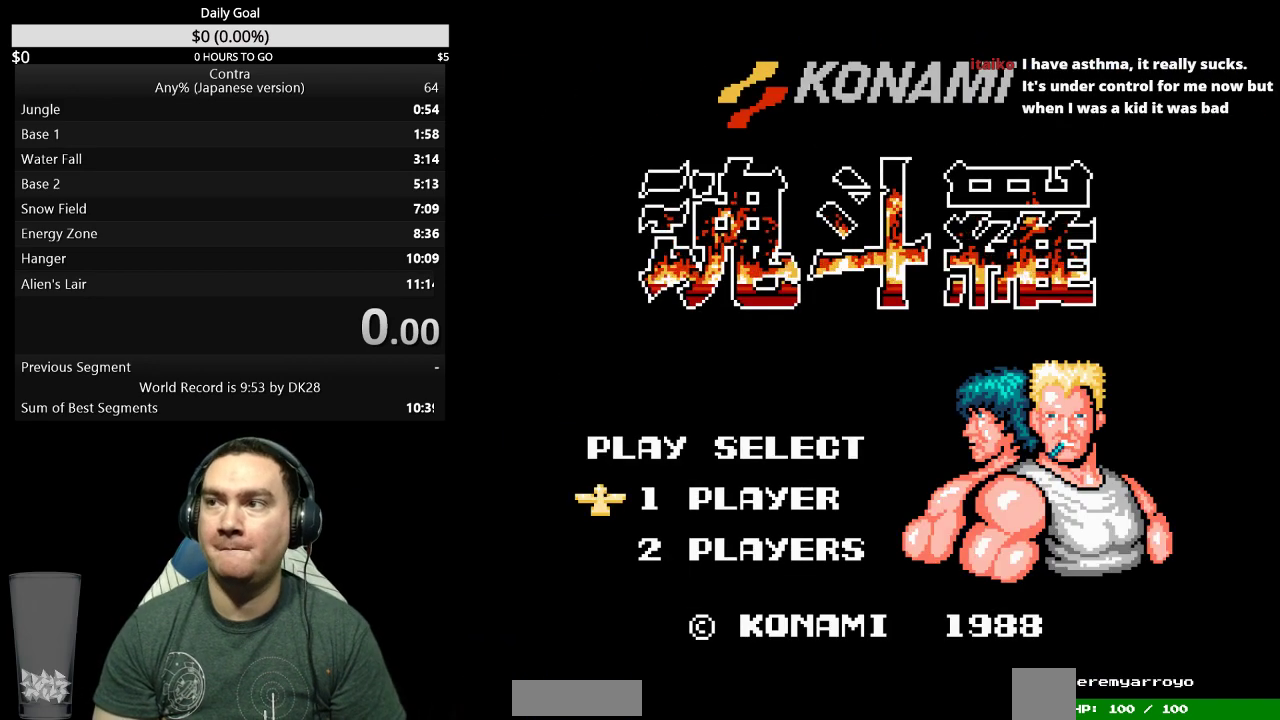
{"dt_ms": 500, "buttons": []}
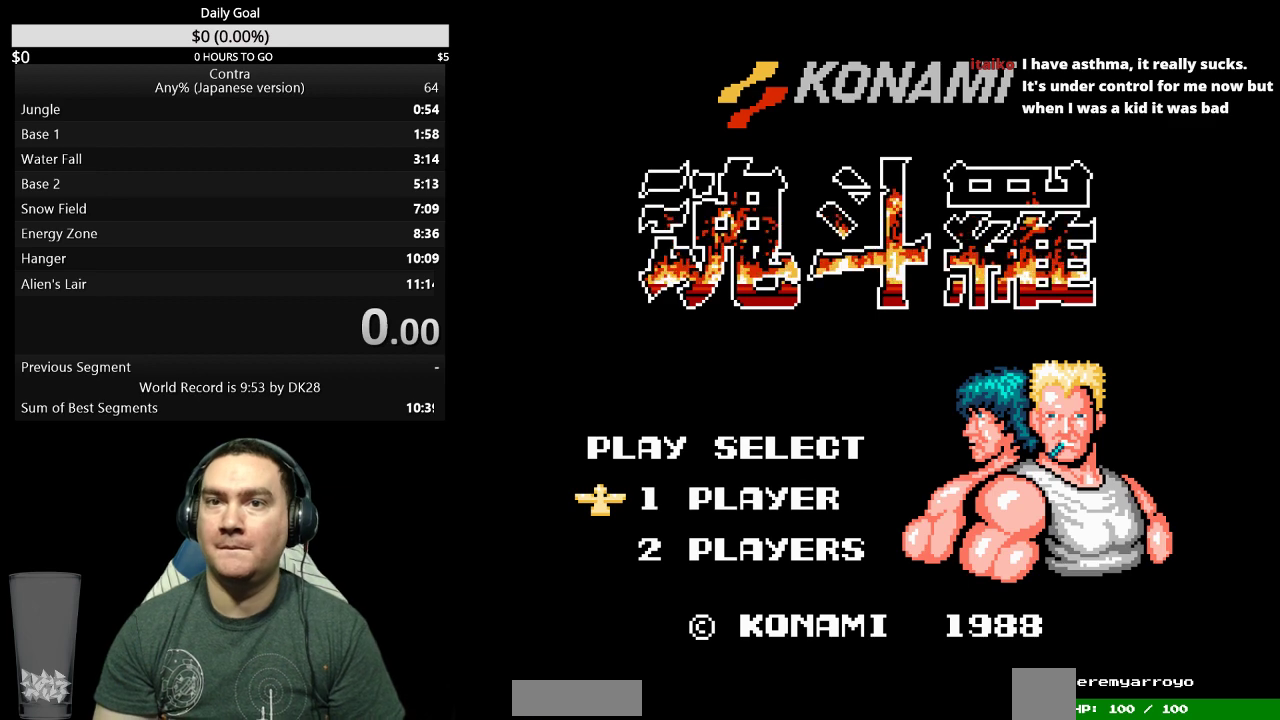
{"dt_ms": 500, "buttons": []}
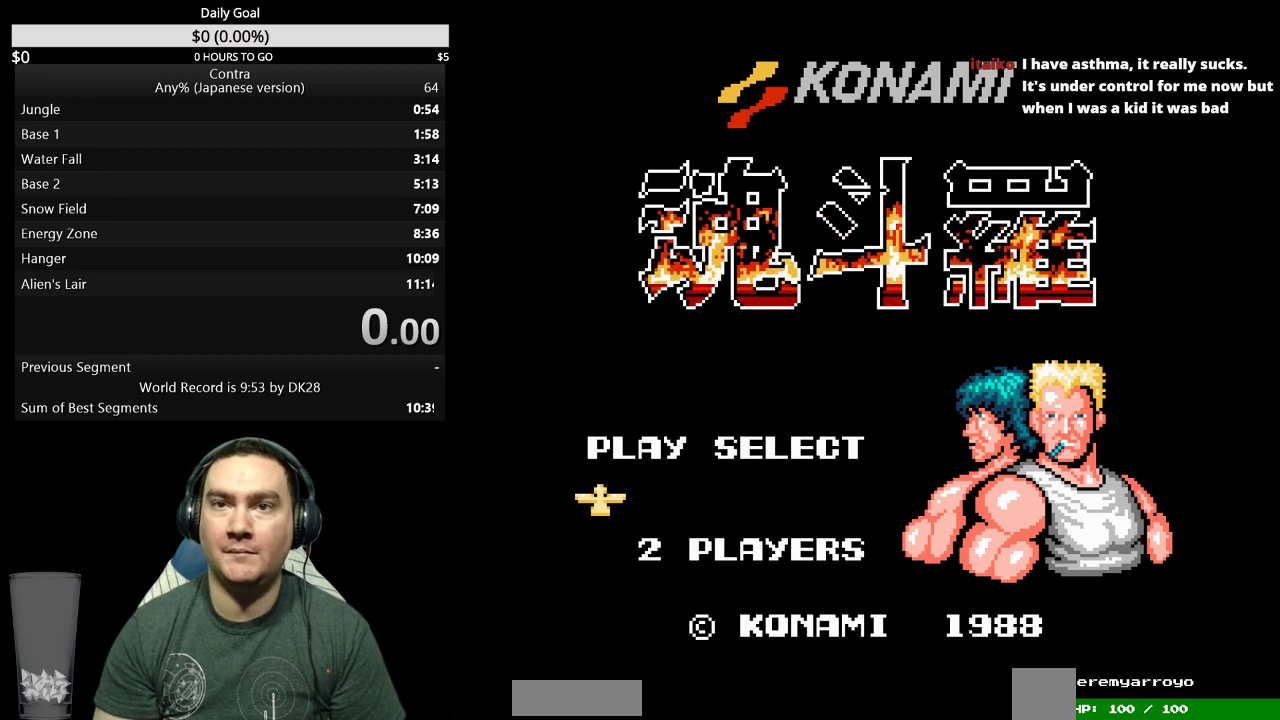
{"dt_ms": 1000, "buttons": []}
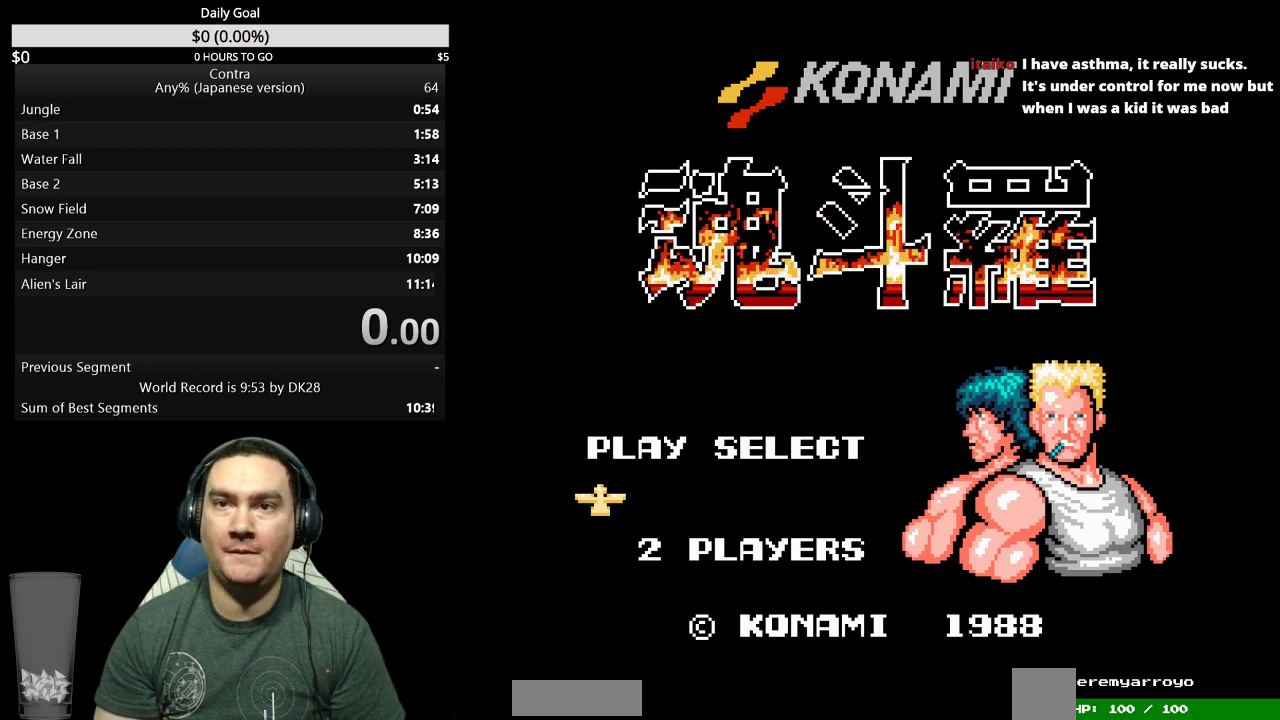
{"dt_ms": 500, "buttons": ["DPAD_RIGHT"]}
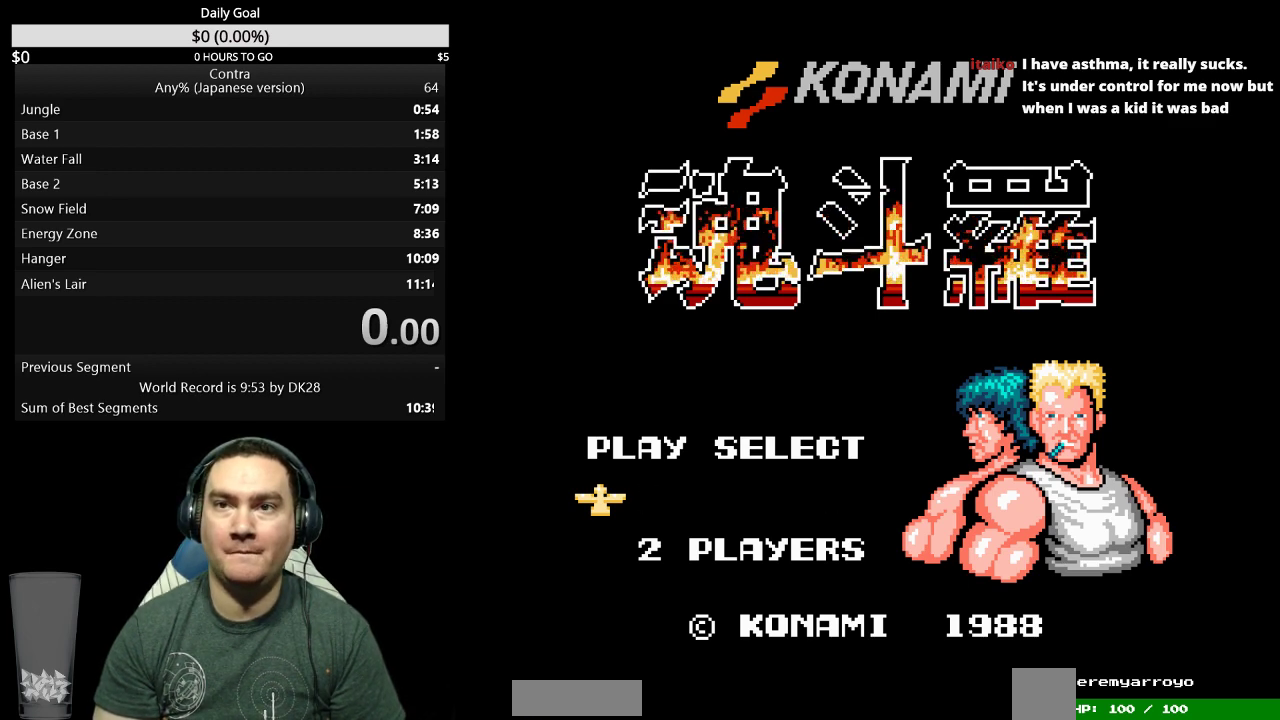
{"dt_ms": 500, "buttons": ["DPAD_RIGHT"]}
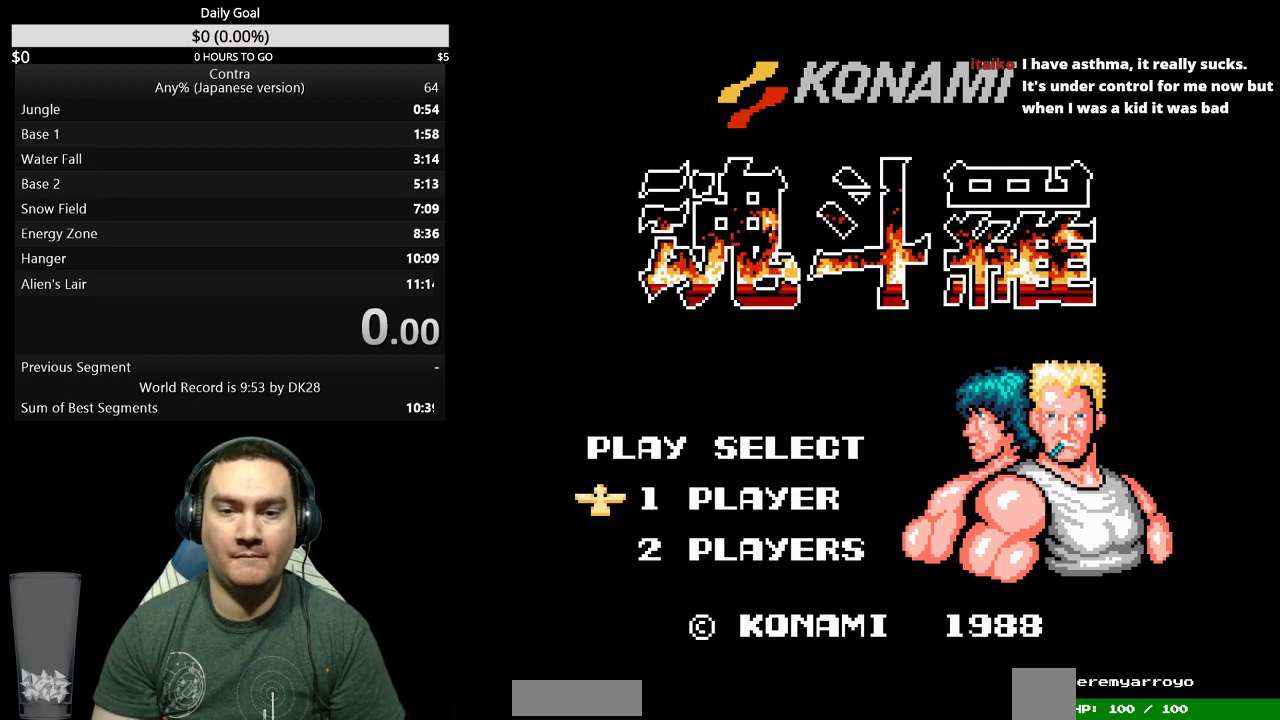
{"dt_ms": 500, "buttons": ["DPAD_RIGHT"]}
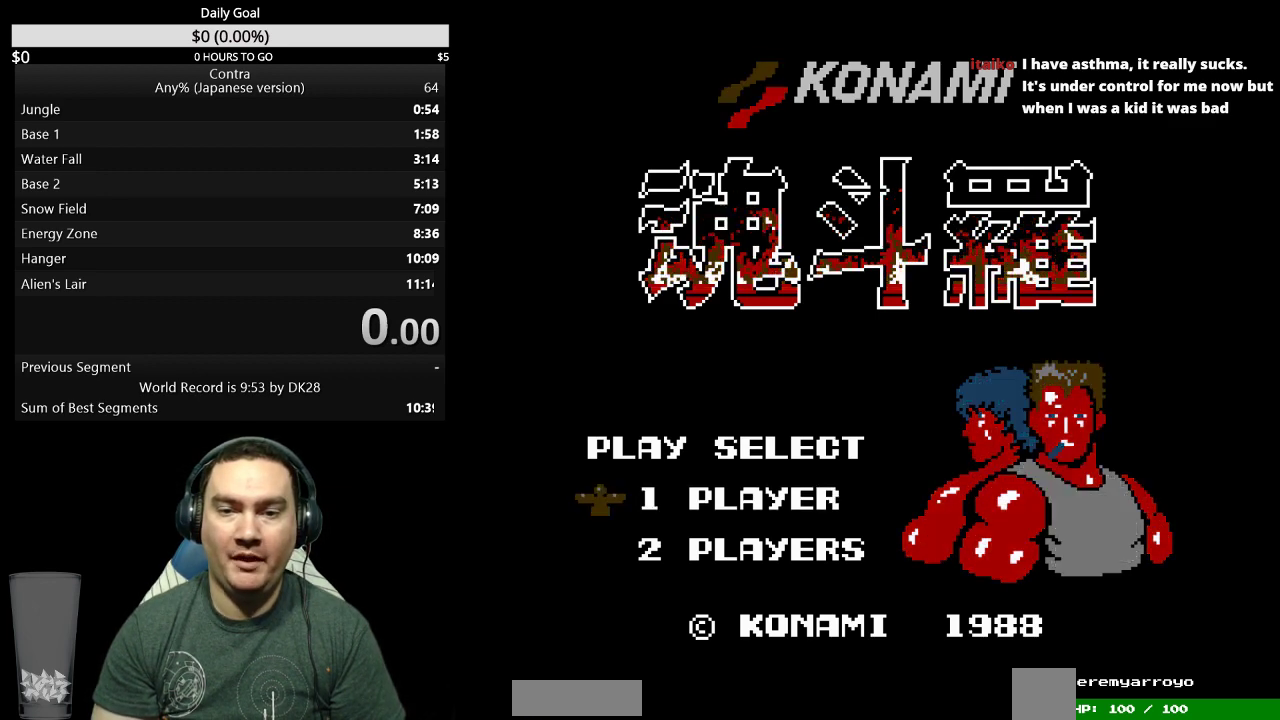
{"dt_ms": 500, "buttons": ["DPAD_RIGHT"]}